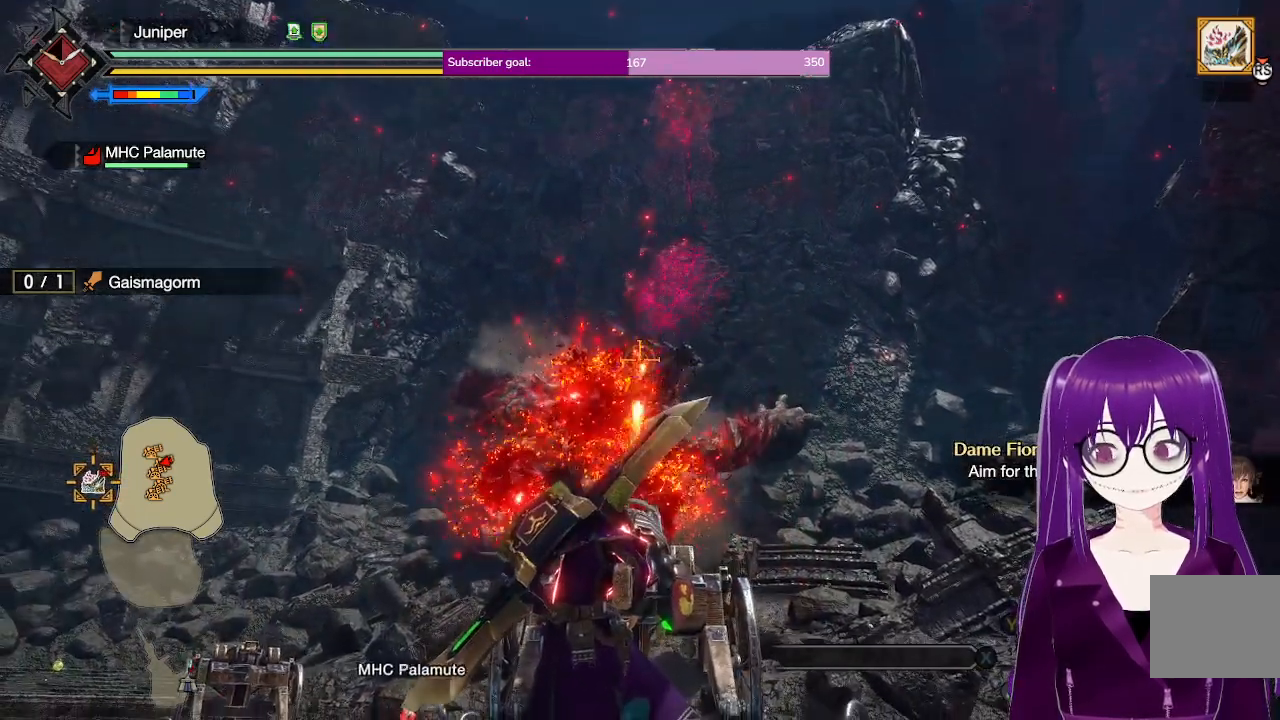
Gameplay with a controller (Xbox layout); each line is a JSON object with the inputs held at the frame after it. "events" lists button and stick changes between this image and that frame as [ms after this image, input, new state], when the widget could be followed in between. Not read: L3 R3.
{"buttons": ["R2"], "left_stick": "down", "right_stick": "center", "events": [[133, "left_stick", "left"], [267, "left_stick", "center"], [450, "left_stick", "down"]]}
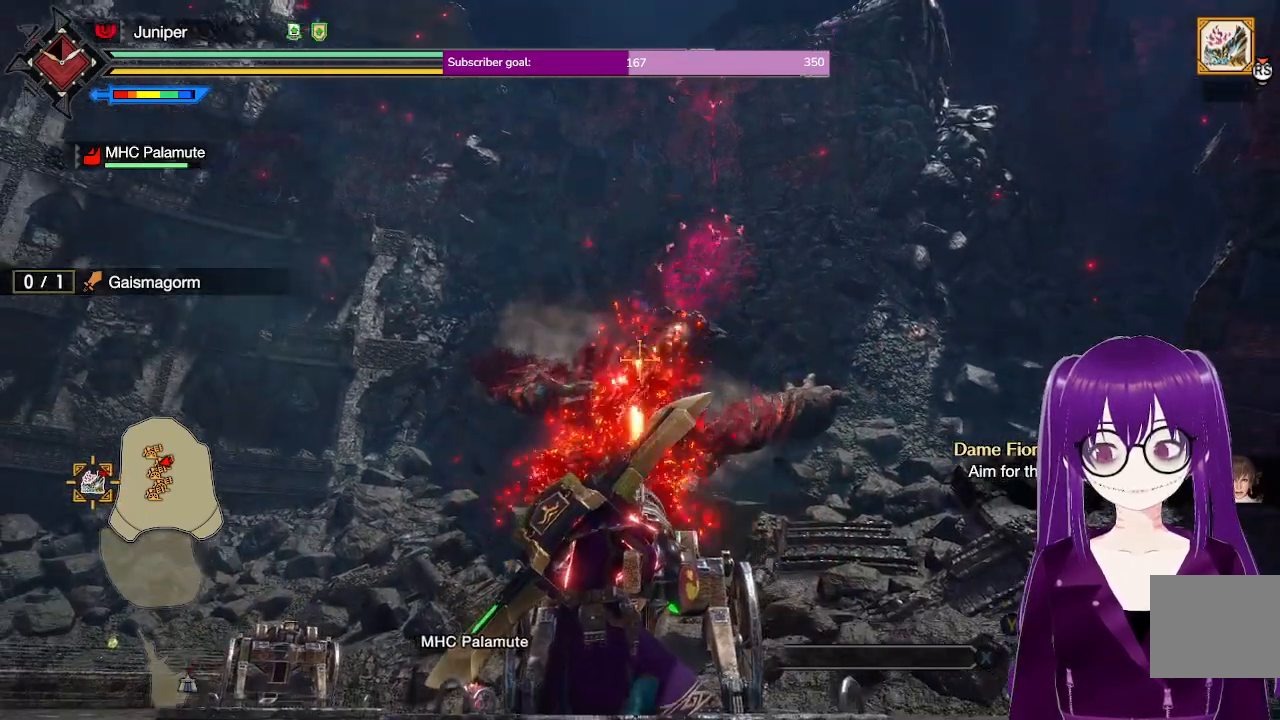
{"buttons": ["R2"], "left_stick": "center", "right_stick": "center", "events": [[17, "left_stick", "center"], [133, "left_stick", "up"], [300, "left_stick", "center"]]}
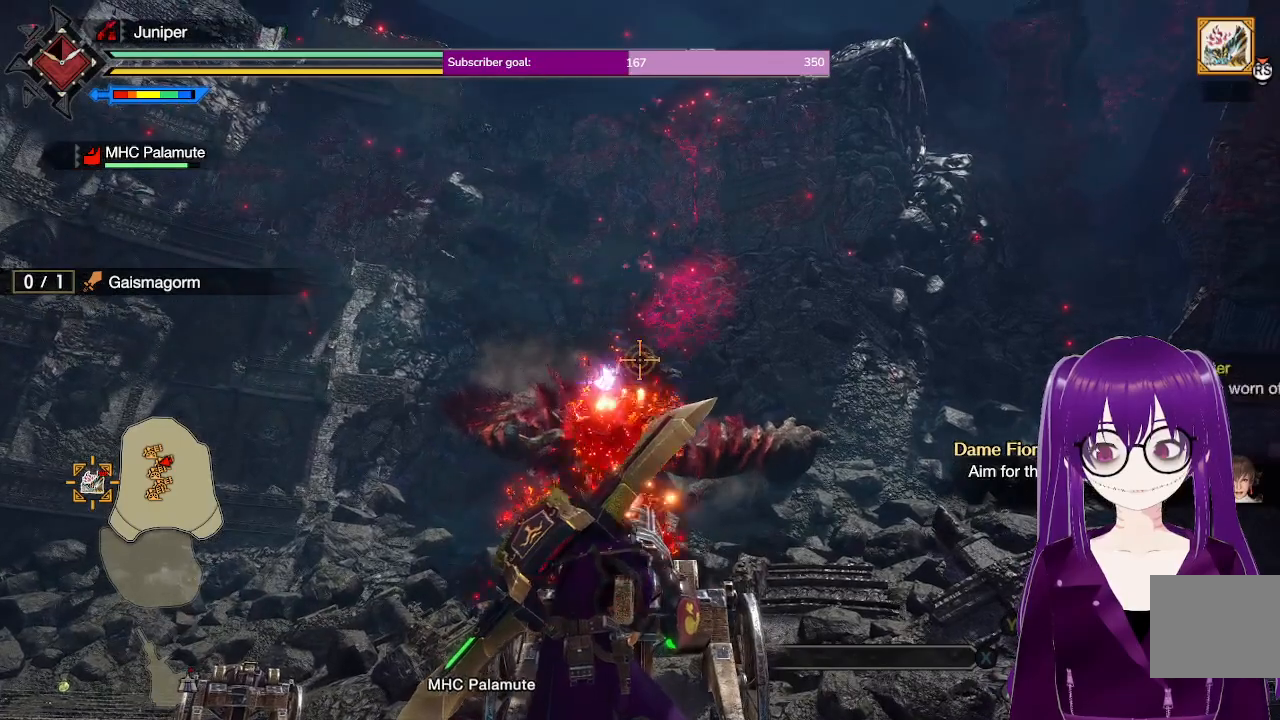
{"buttons": ["R2"], "left_stick": "left", "right_stick": "center", "events": [[467, "left_stick", "left"]]}
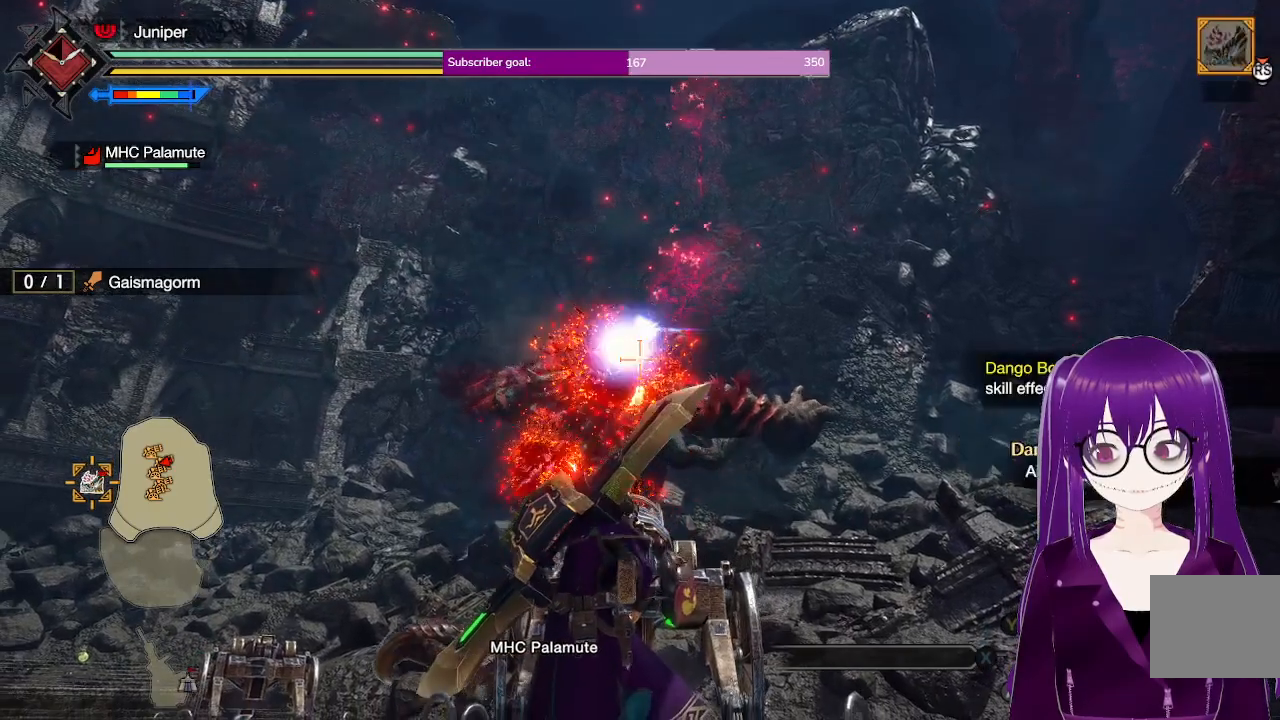
{"buttons": ["R2"], "left_stick": "center", "right_stick": "center", "events": [[33, "left_stick", "center"], [267, "left_stick", "up"], [417, "left_stick", "center"]]}
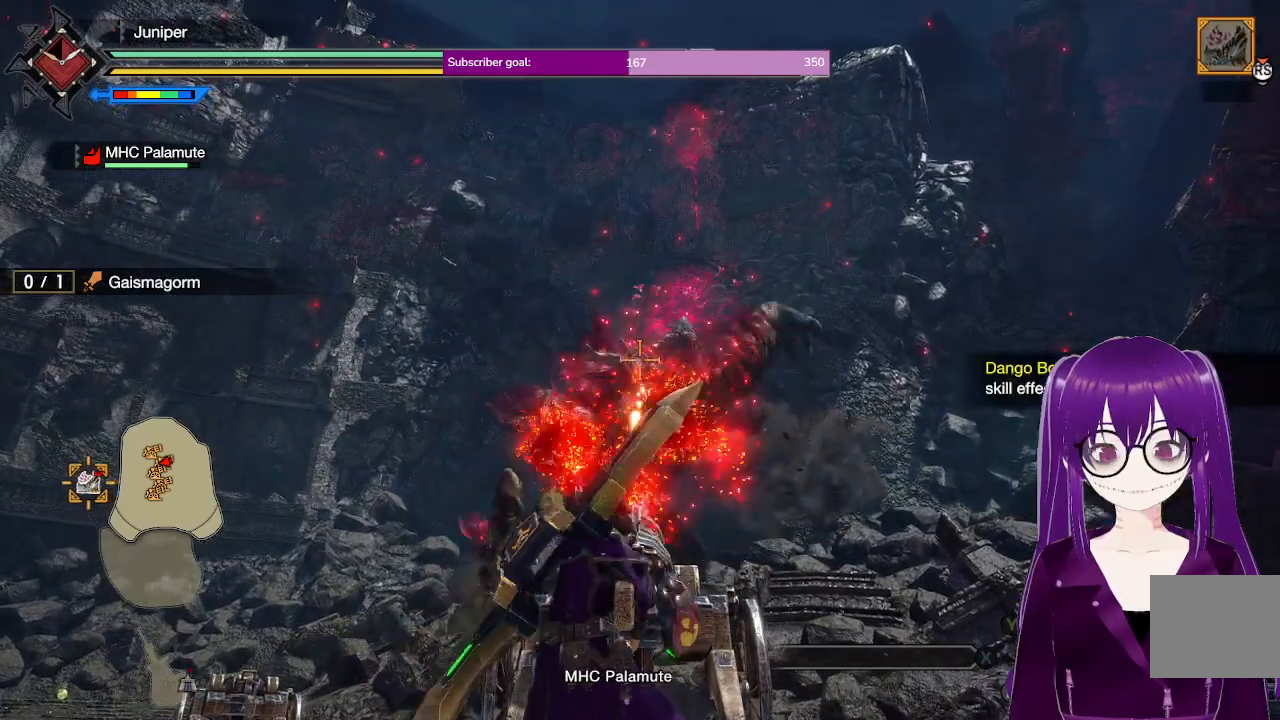
{"buttons": ["R2"], "left_stick": "right", "right_stick": "center", "events": [[417, "left_stick", "up"], [500, "left_stick", "right"]]}
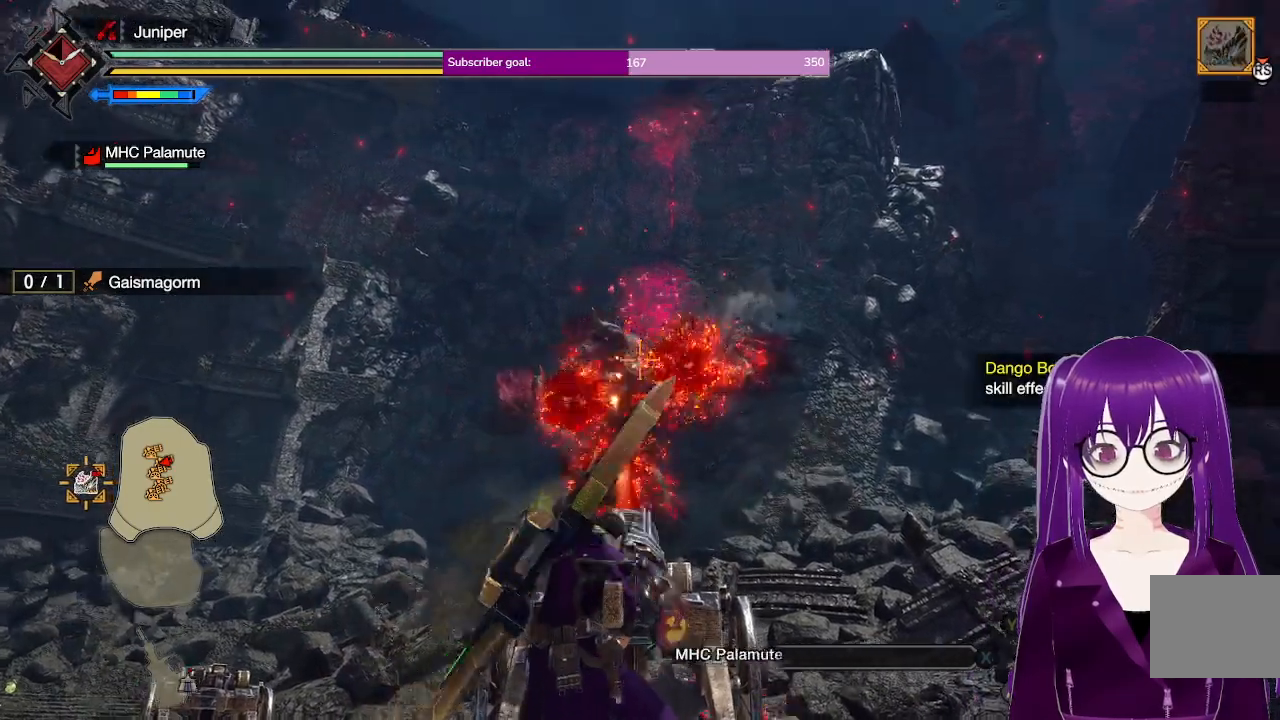
{"buttons": ["R2"], "left_stick": "center", "right_stick": "center", "events": [[17, "left_stick", "center"], [250, "left_stick", "right"], [367, "left_stick", "center"]]}
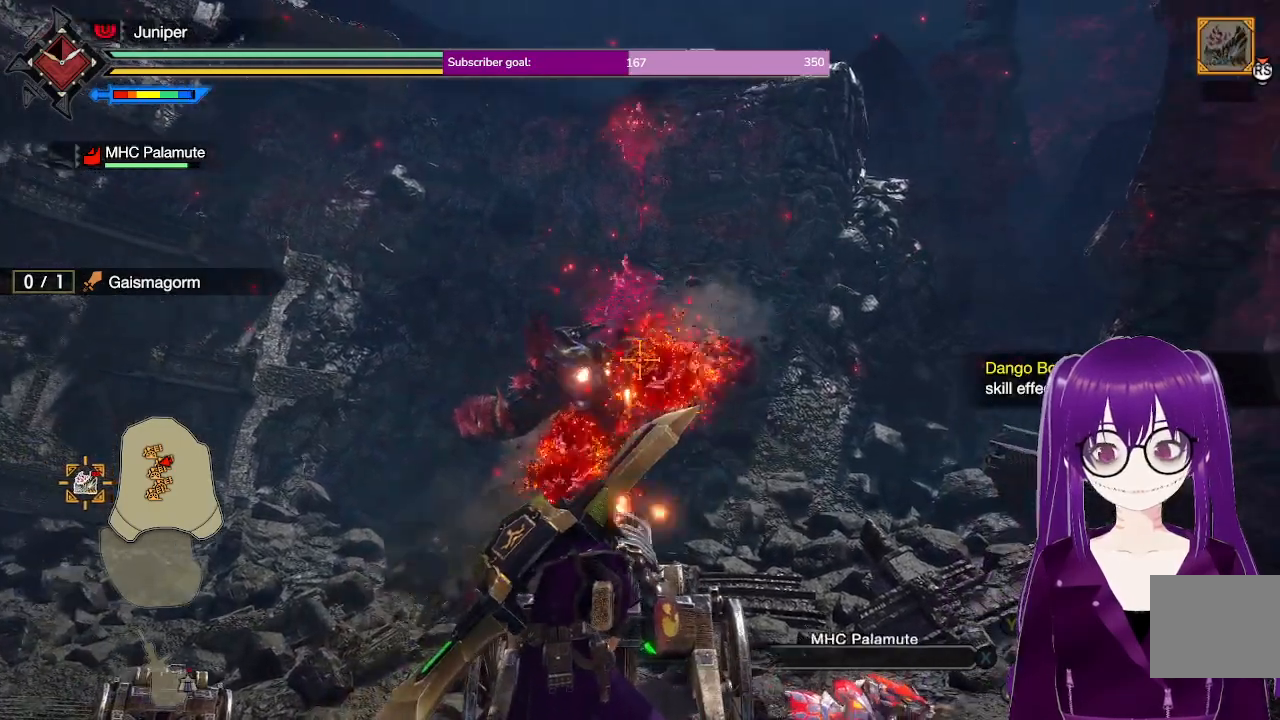
{"buttons": ["R2"], "left_stick": "center", "right_stick": "center", "events": []}
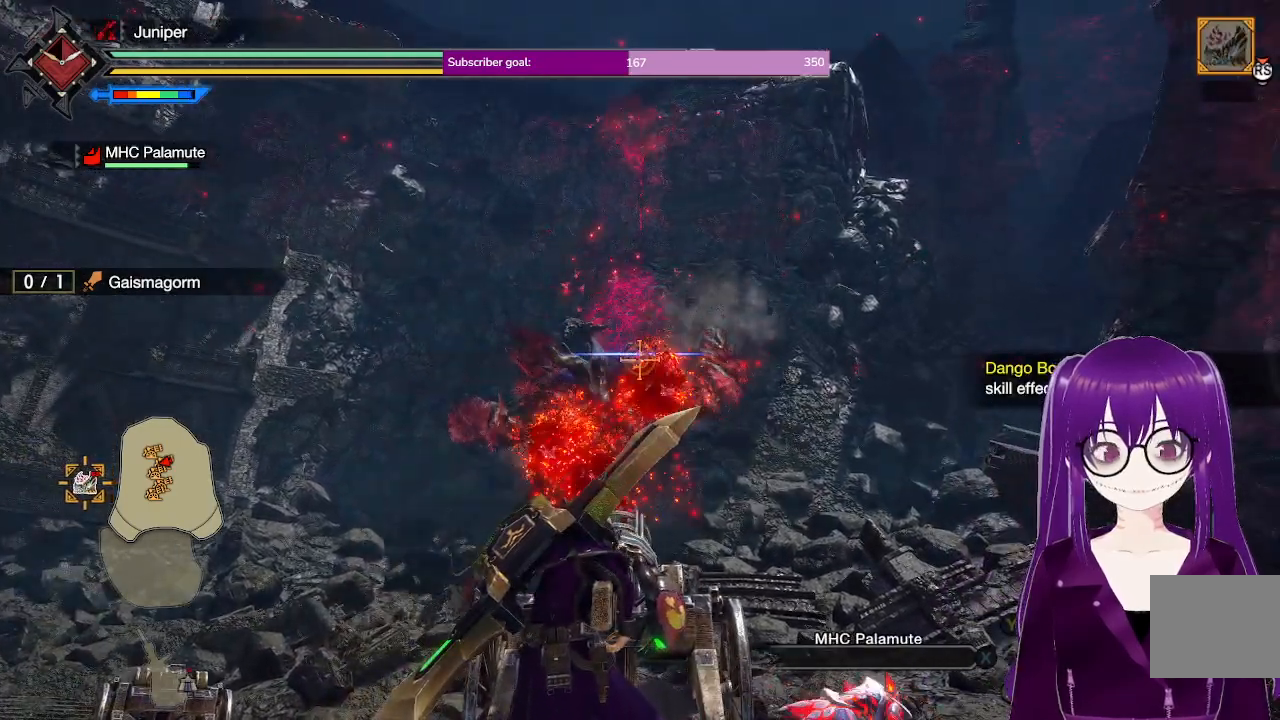
{"buttons": ["R2"], "left_stick": "center", "right_stick": "center", "events": [[67, "left_stick", "left"], [117, "left_stick", "center"]]}
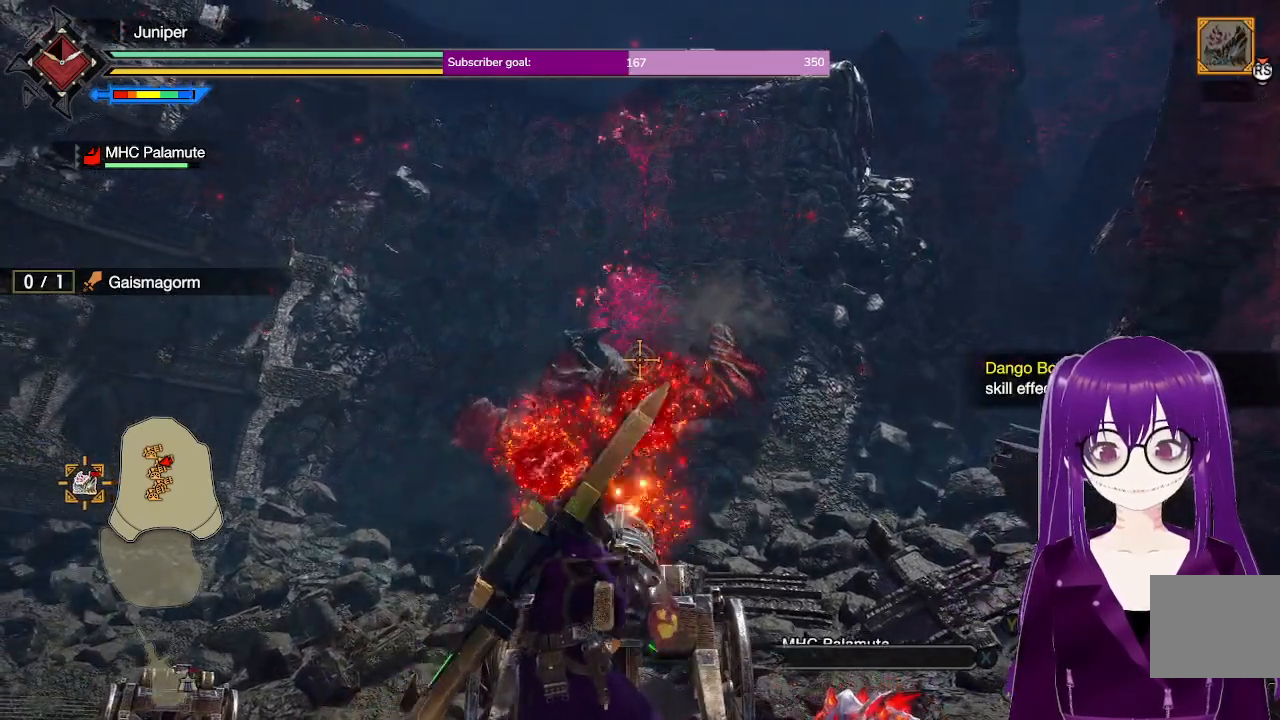
{"buttons": ["R2"], "left_stick": "center", "right_stick": "center", "events": [[167, "left_stick", "left"], [250, "left_stick", "center"]]}
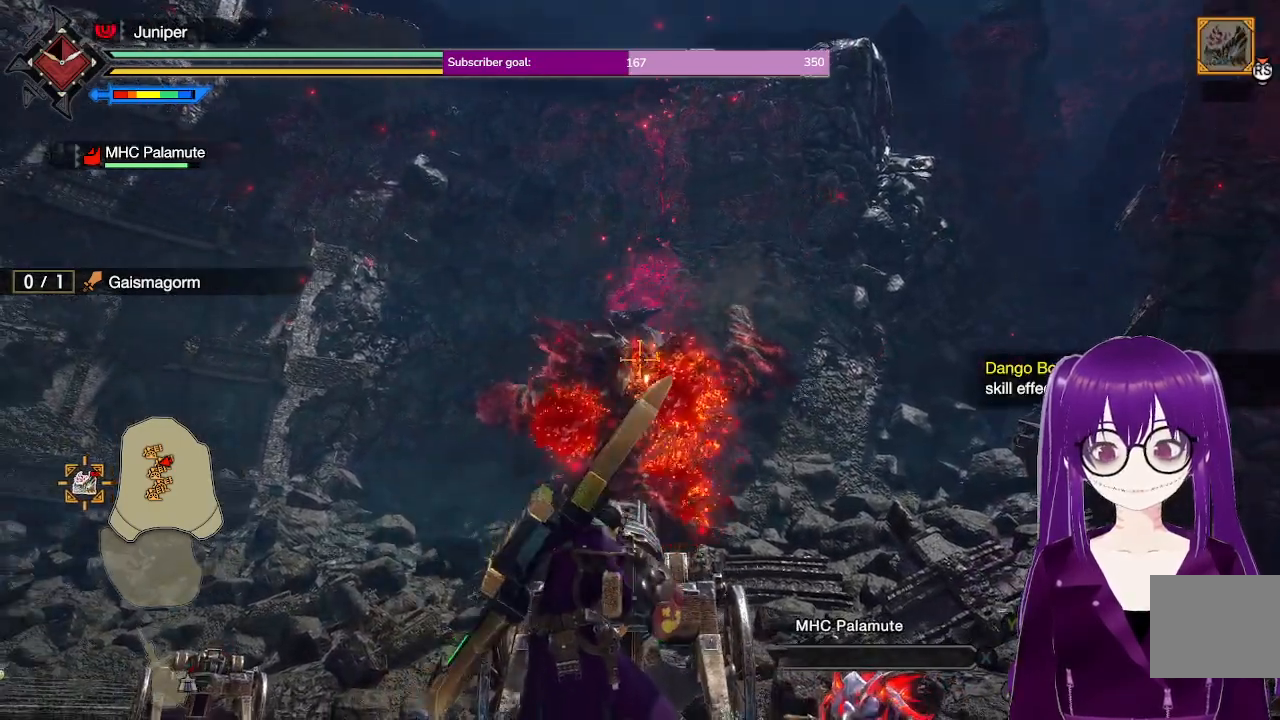
{"buttons": ["R2"], "left_stick": "up-left", "right_stick": "center", "events": [[183, "left_stick", "right"], [267, "left_stick", "center"], [433, "left_stick", "up-left"]]}
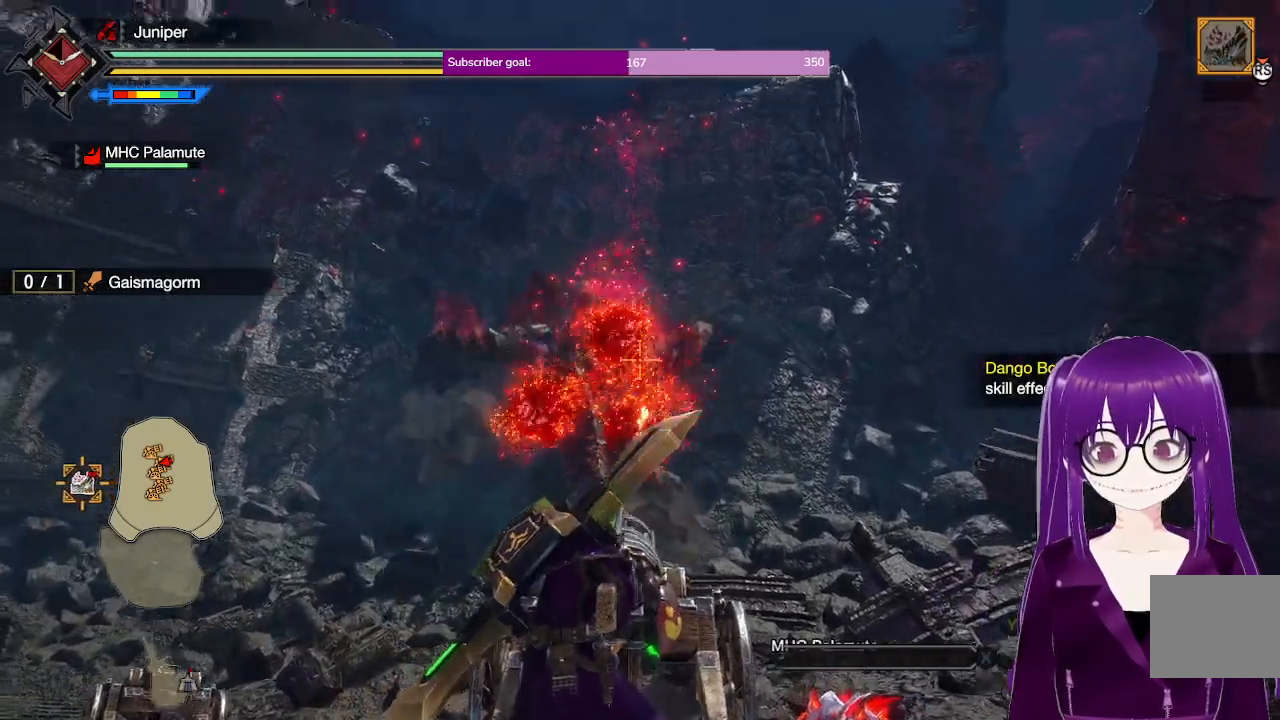
{"buttons": ["R2"], "left_stick": "center", "right_stick": "center", "events": [[100, "left_stick", "center"], [267, "left_stick", "left"], [367, "left_stick", "center"]]}
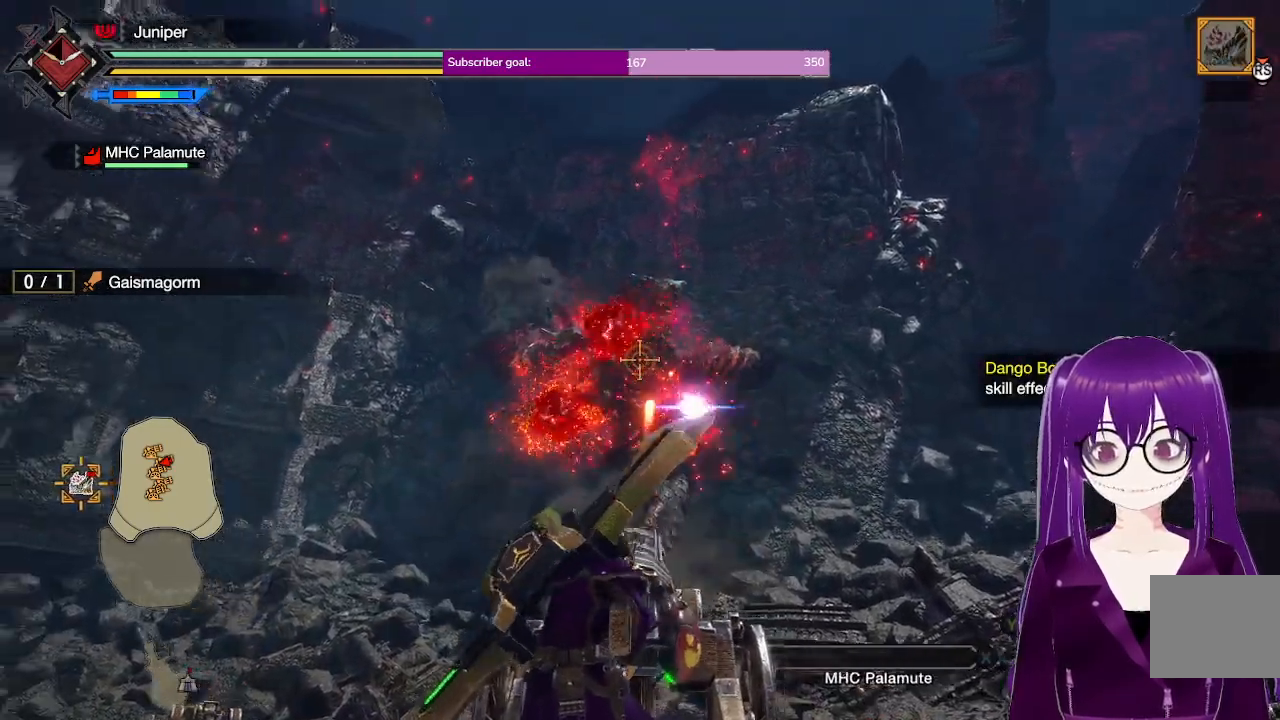
{"buttons": ["R2"], "left_stick": "center", "right_stick": "center", "events": [[17, "left_stick", "left"], [117, "left_stick", "center"], [200, "left_stick", "up-right"], [283, "left_stick", "center"]]}
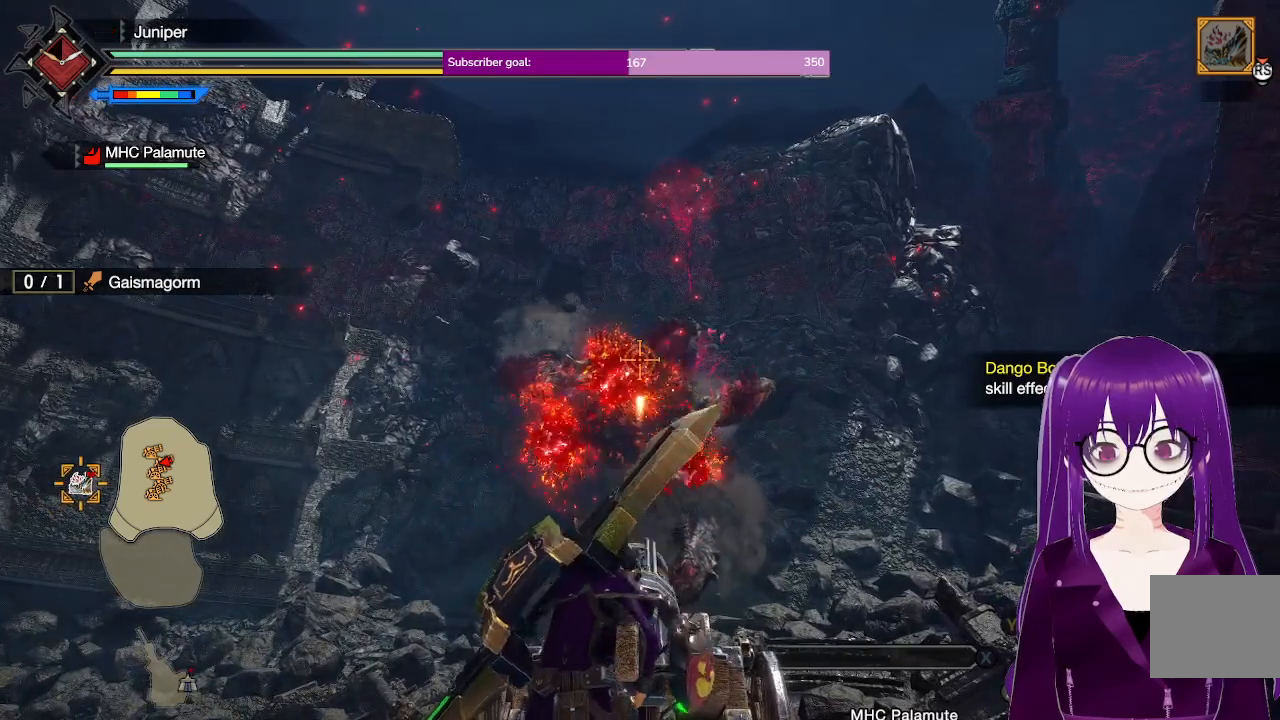
{"buttons": ["R2"], "left_stick": "center", "right_stick": "center", "events": [[250, "left_stick", "down"], [333, "left_stick", "center"]]}
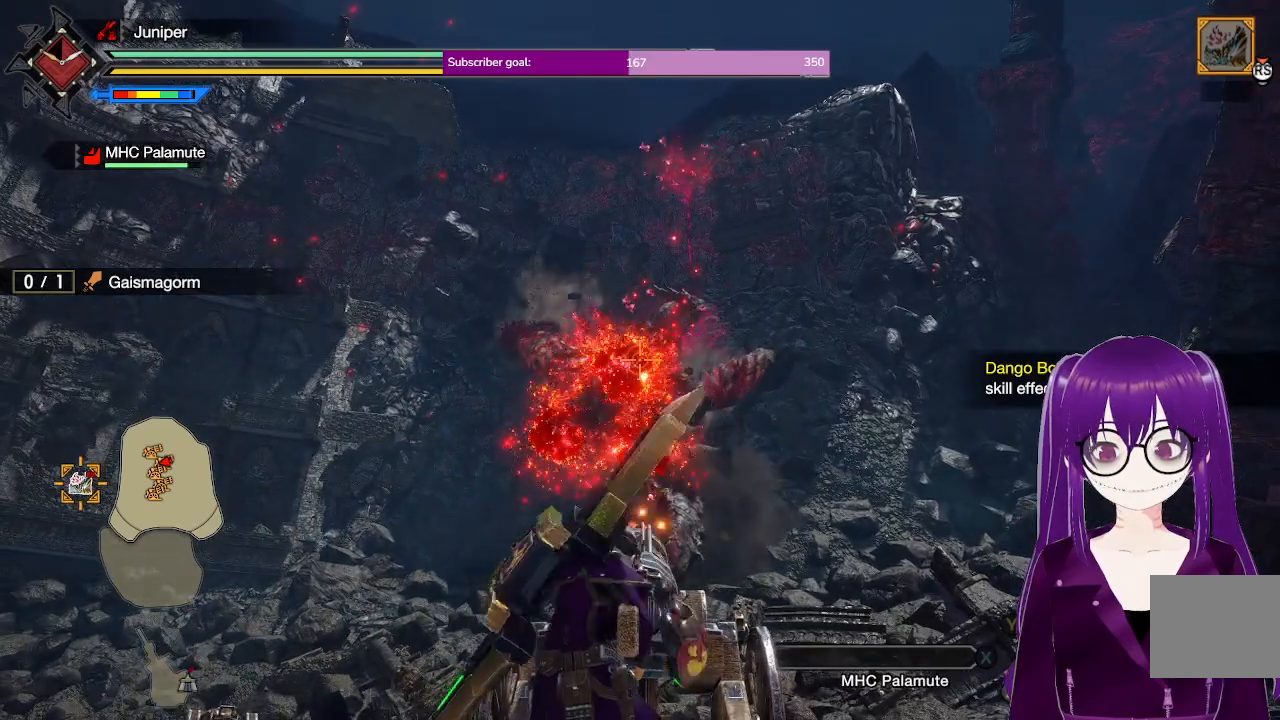
{"buttons": ["R2"], "left_stick": "center", "right_stick": "center", "events": []}
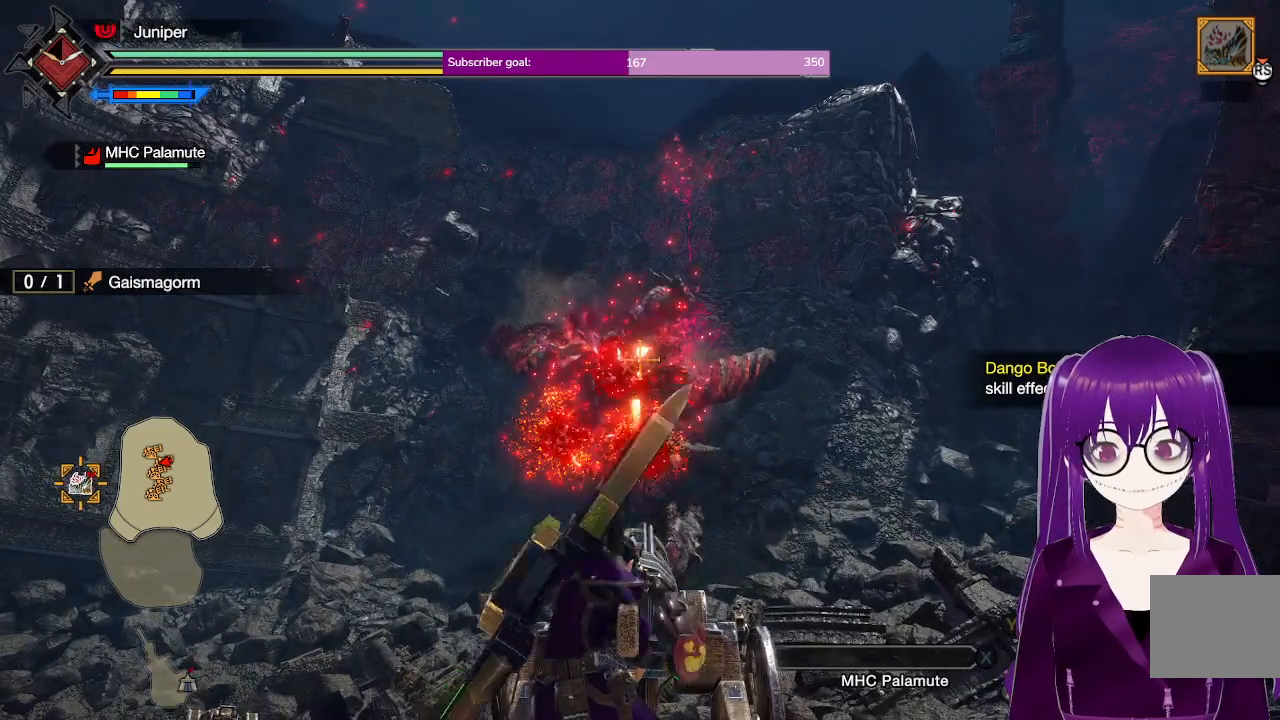
{"buttons": ["R2"], "left_stick": "center", "right_stick": "center", "events": []}
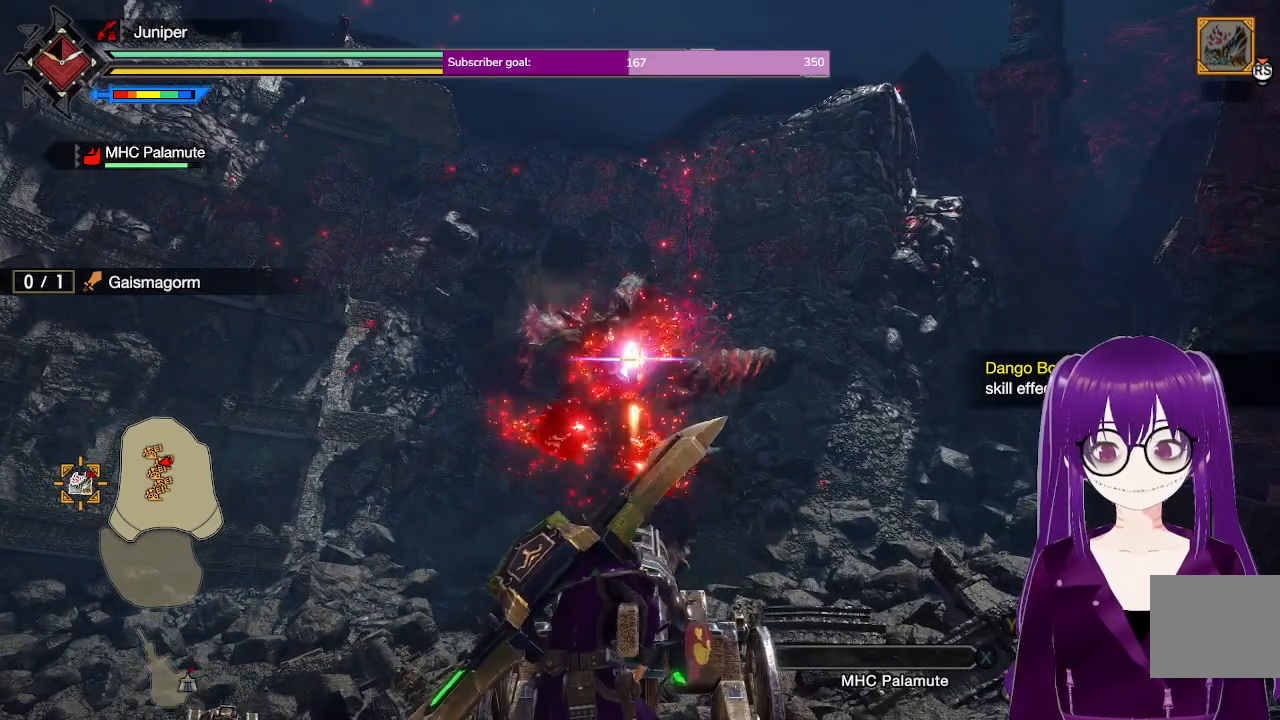
{"buttons": ["R2"], "left_stick": "center", "right_stick": "center", "events": [[267, "left_stick", "up"], [367, "left_stick", "center"]]}
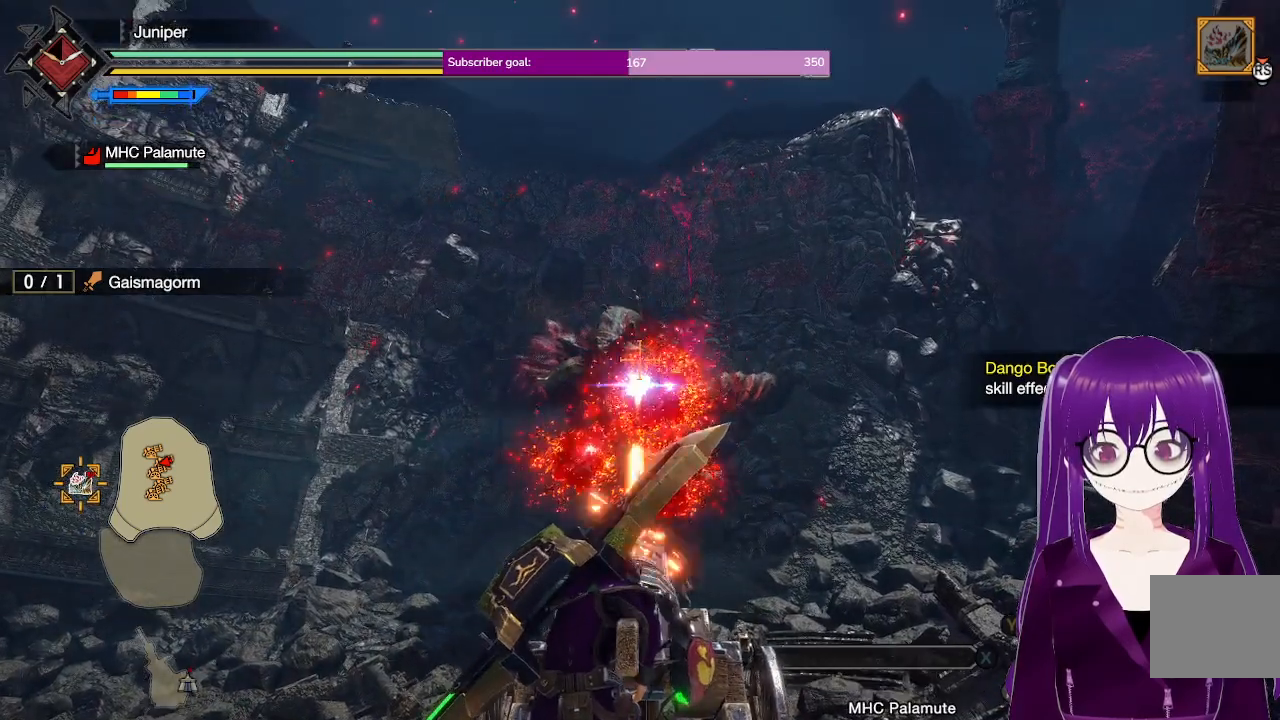
{"buttons": ["R2"], "left_stick": "center", "right_stick": "center", "events": []}
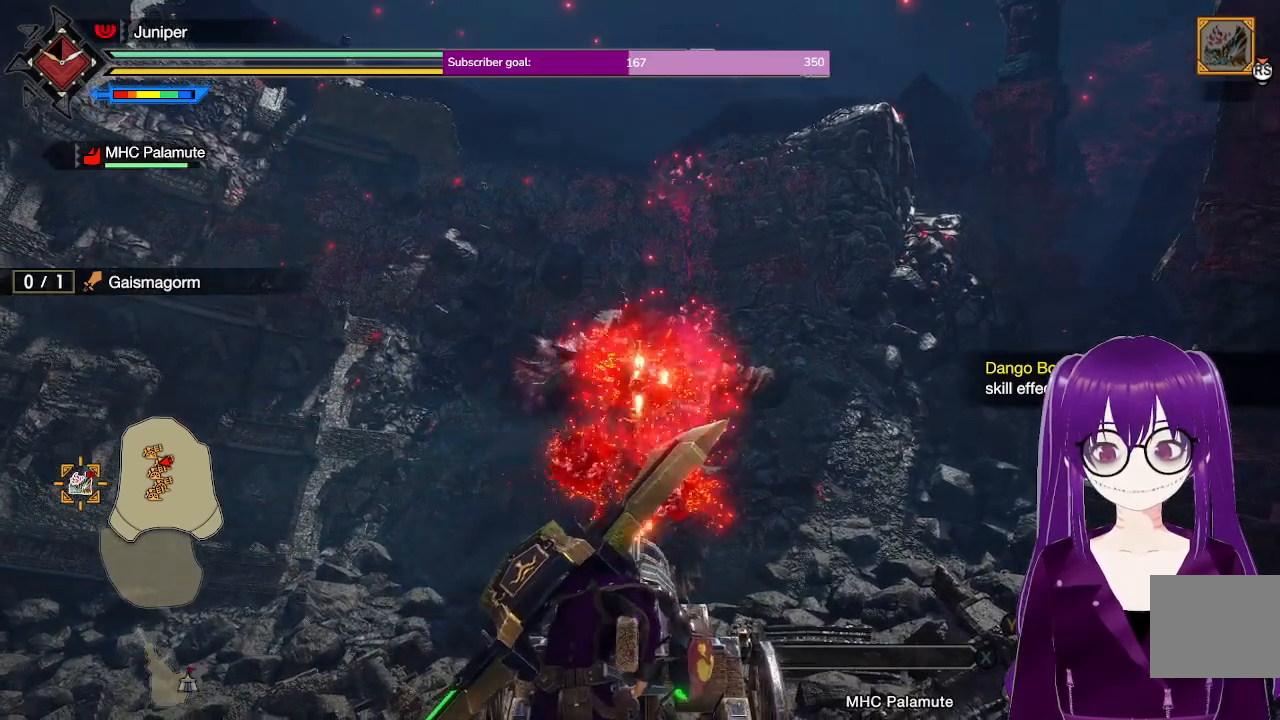
{"buttons": ["R2"], "left_stick": "center", "right_stick": "center", "events": []}
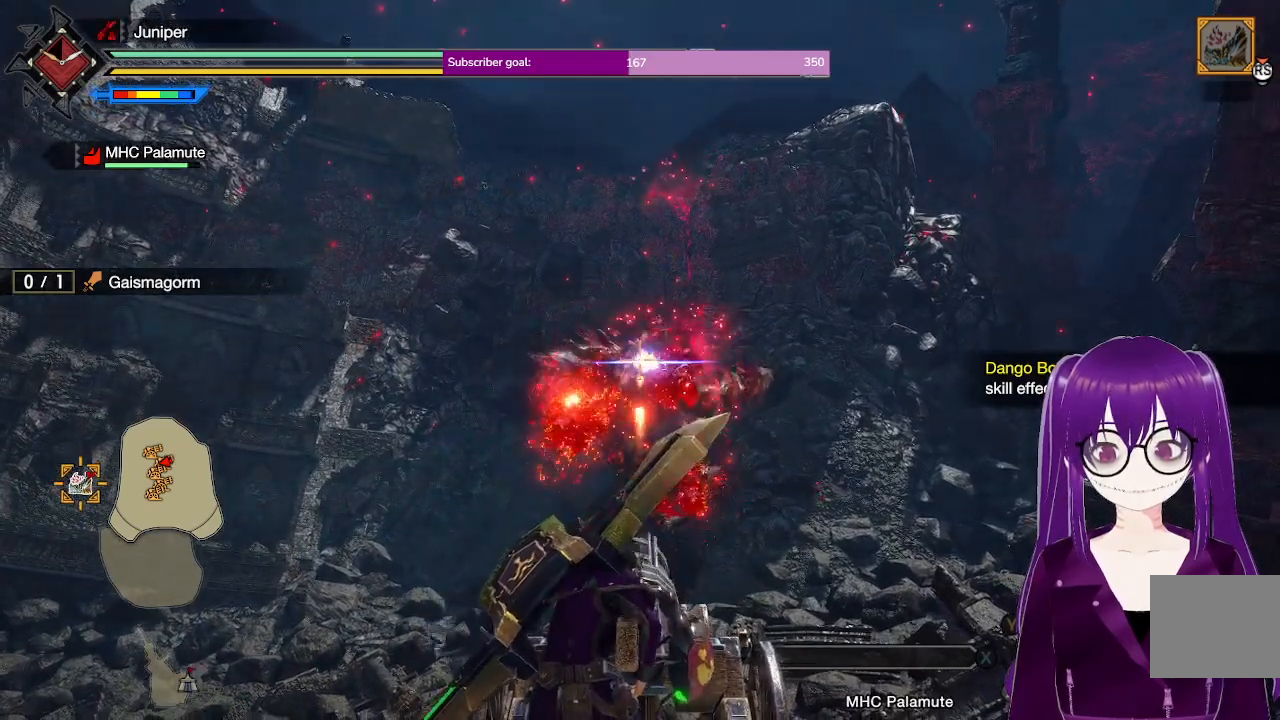
{"buttons": ["R2"], "left_stick": "center", "right_stick": "center", "events": [[50, "left_stick", "right"], [117, "left_stick", "center"], [383, "left_stick", "right"], [467, "left_stick", "center"]]}
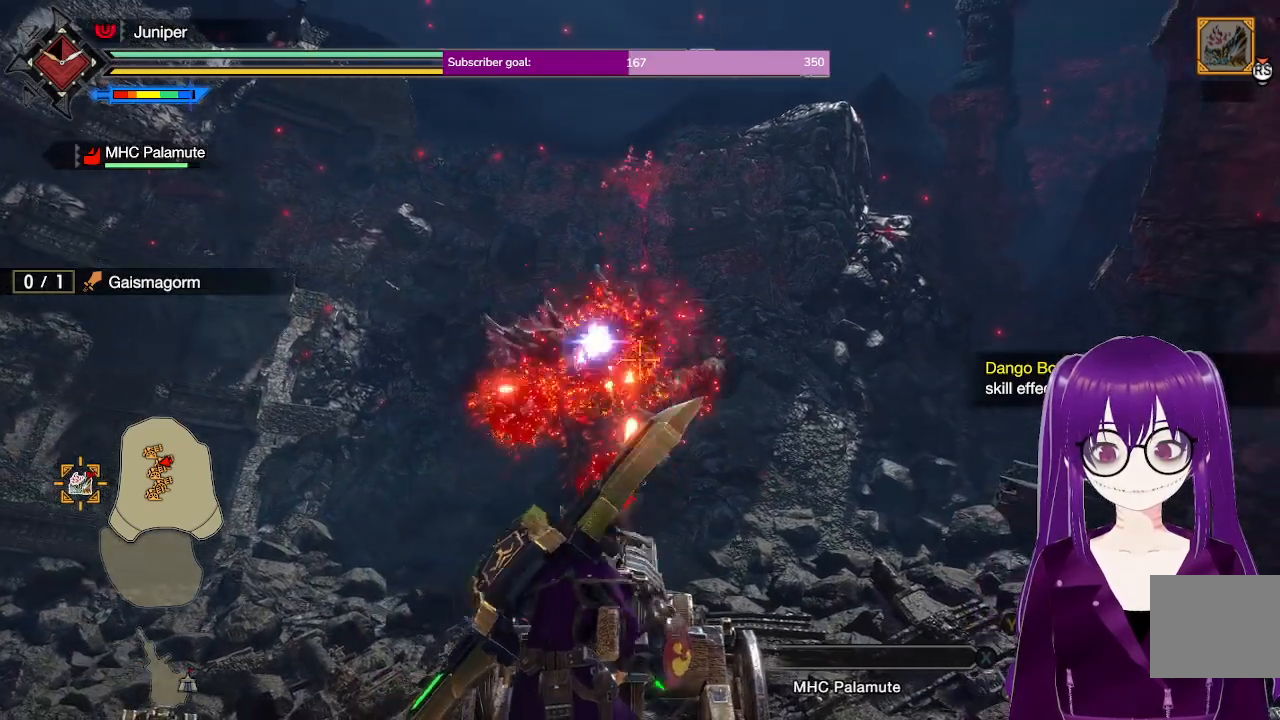
{"buttons": ["R2"], "left_stick": "left", "right_stick": "center", "events": [[167, "left_stick", "left"], [233, "left_stick", "center"], [500, "left_stick", "left"]]}
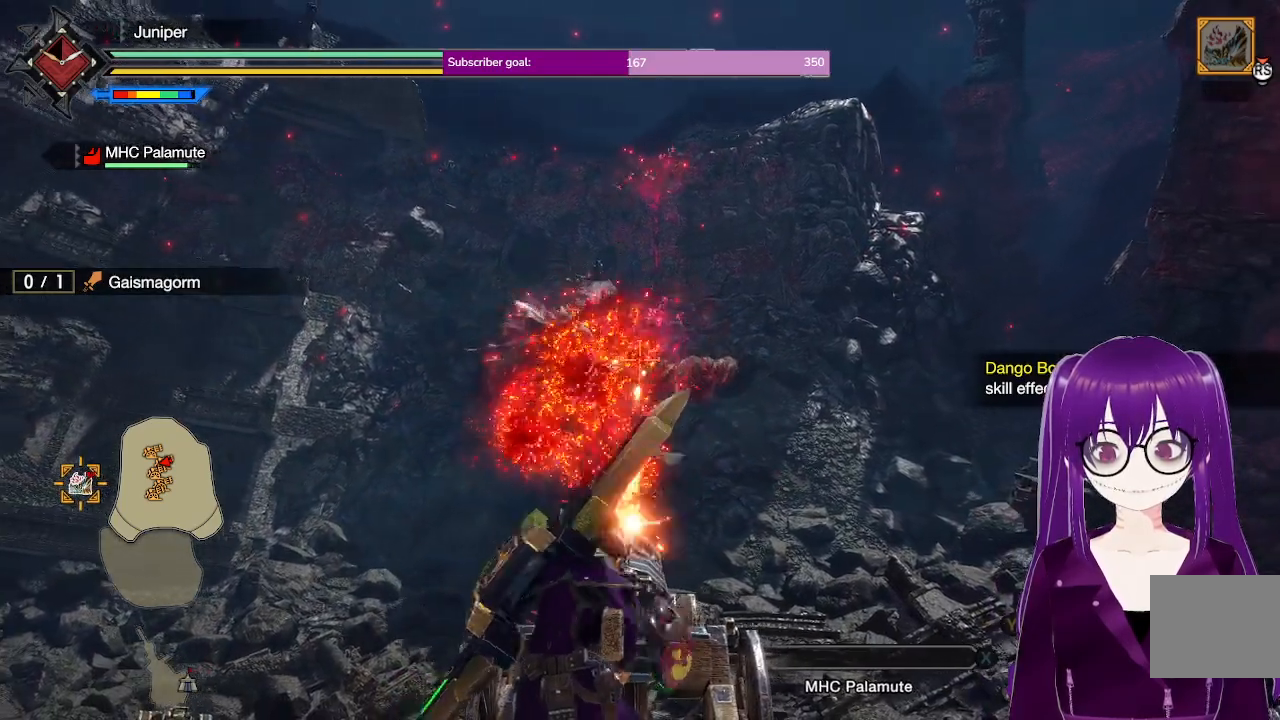
{"buttons": ["R2"], "left_stick": "up-right", "right_stick": "center", "events": [[67, "left_stick", "center"], [233, "left_stick", "left"], [367, "left_stick", "center"], [483, "left_stick", "up-right"]]}
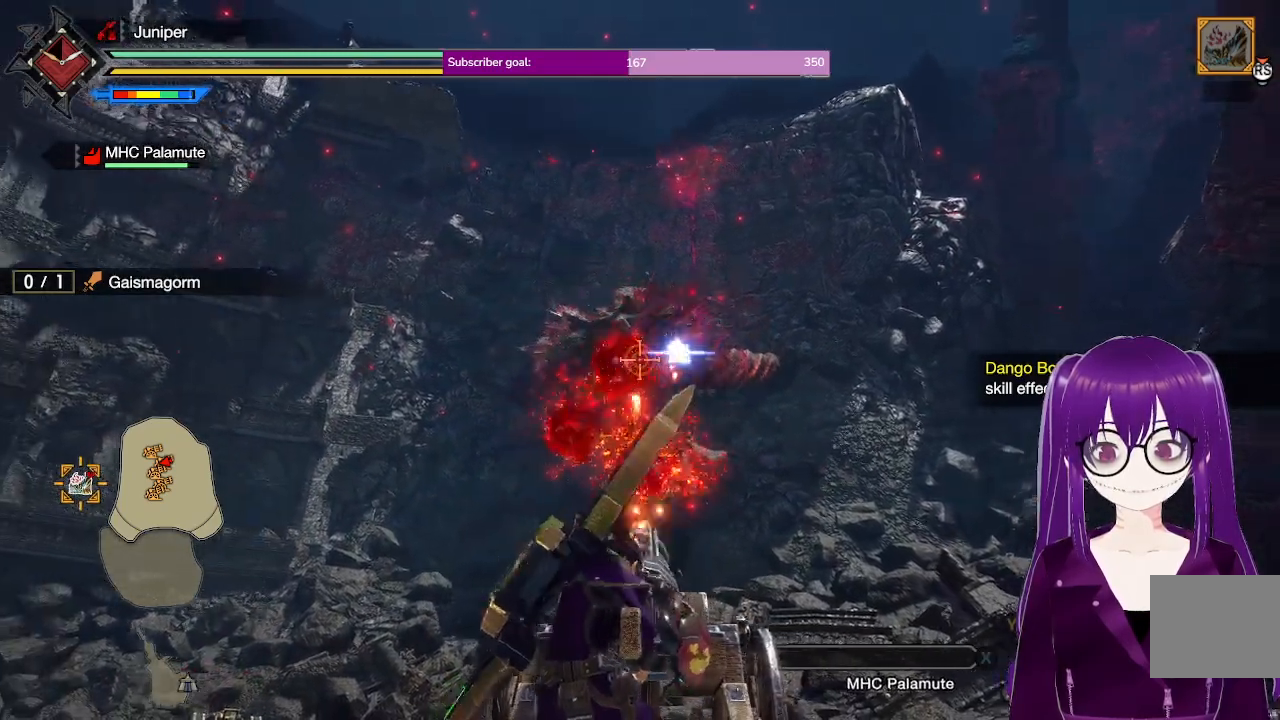
{"buttons": ["R2"], "left_stick": "center", "right_stick": "center", "events": [[100, "left_stick", "center"], [267, "left_stick", "up-right"], [350, "left_stick", "center"]]}
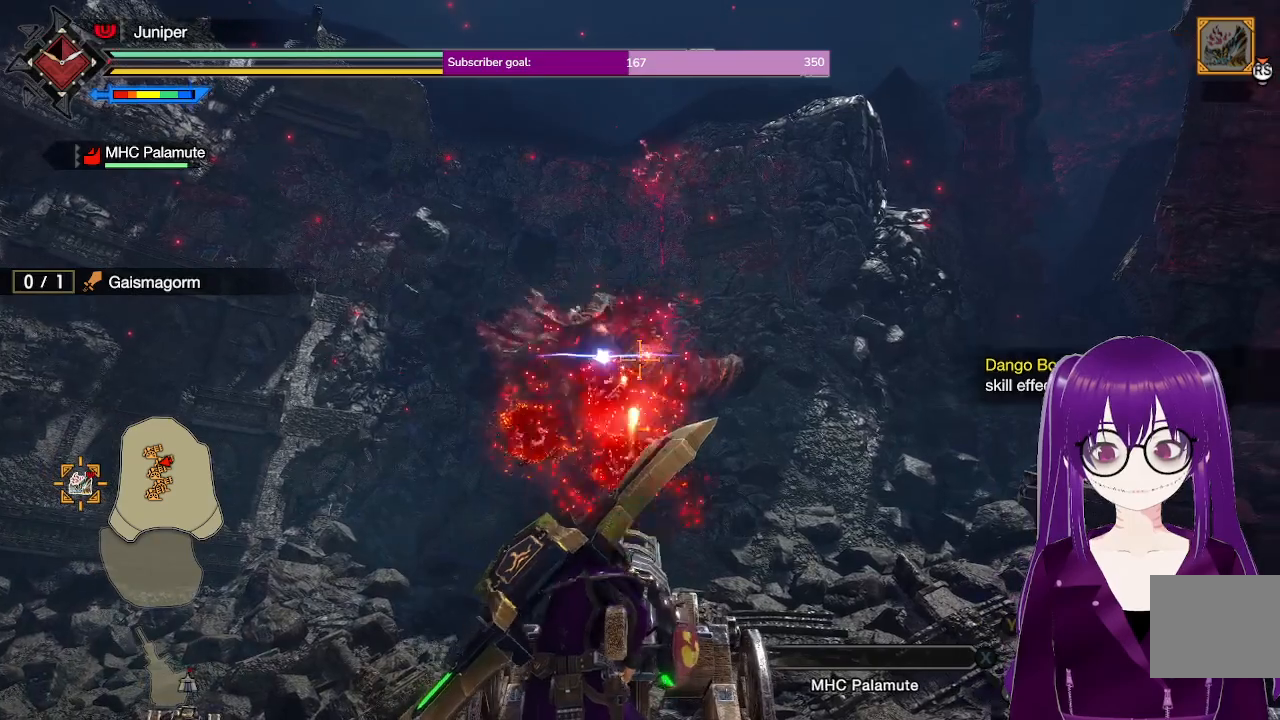
{"buttons": ["R2"], "left_stick": "center", "right_stick": "center", "events": [[183, "left_stick", "left"], [283, "left_stick", "center"]]}
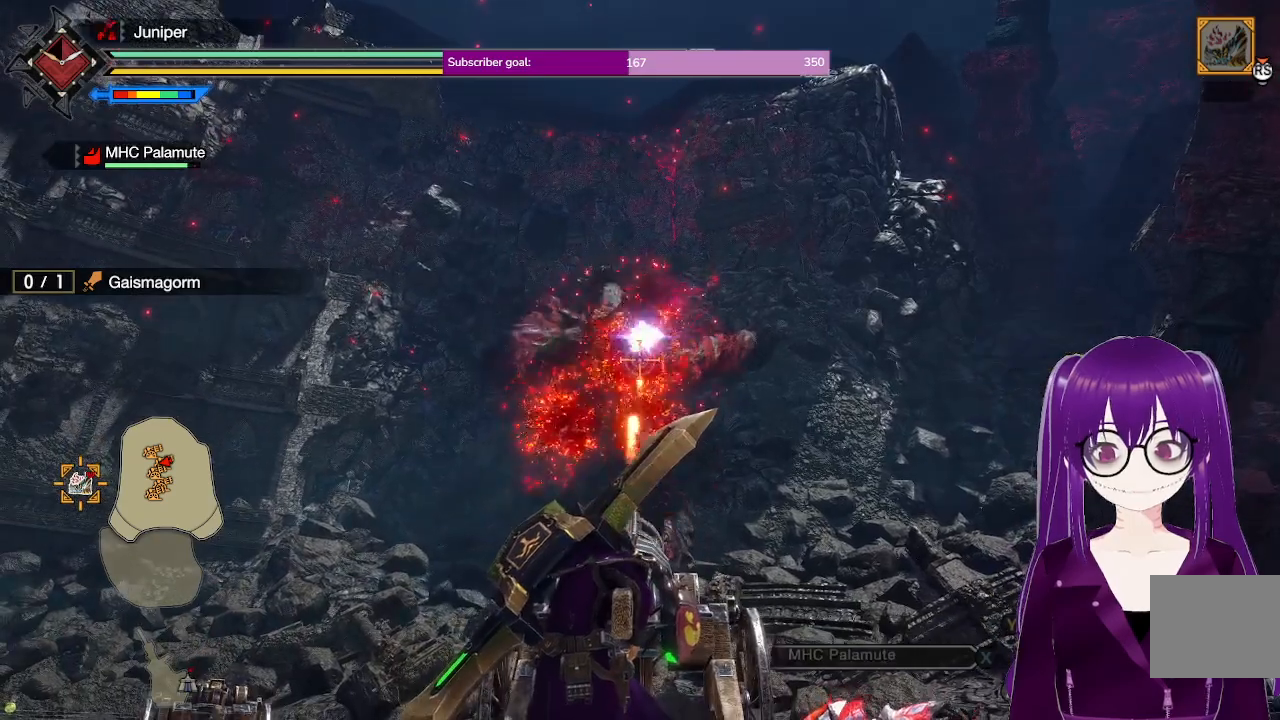
{"buttons": ["R2"], "left_stick": "down", "right_stick": "center", "events": [[133, "left_stick", "up"], [233, "left_stick", "center"], [417, "left_stick", "down"]]}
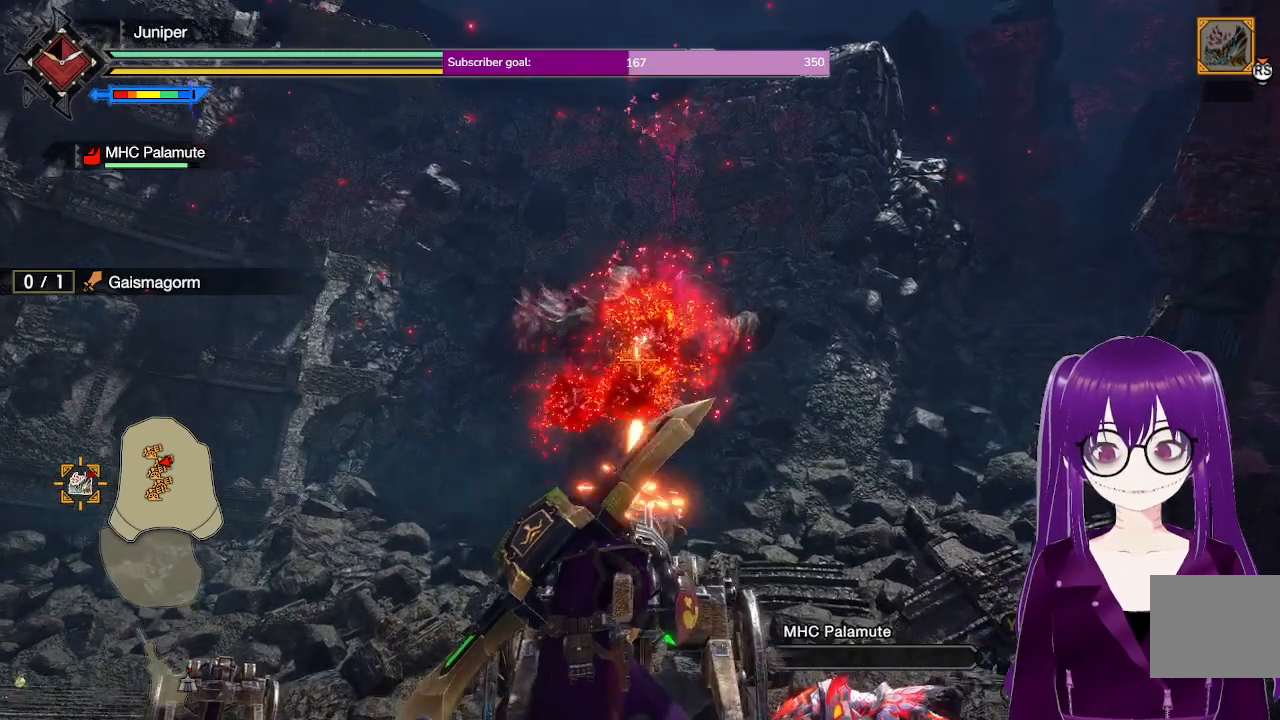
{"buttons": ["R2"], "left_stick": "center", "right_stick": "center", "events": [[33, "left_stick", "center"], [267, "left_stick", "up"], [367, "left_stick", "center"]]}
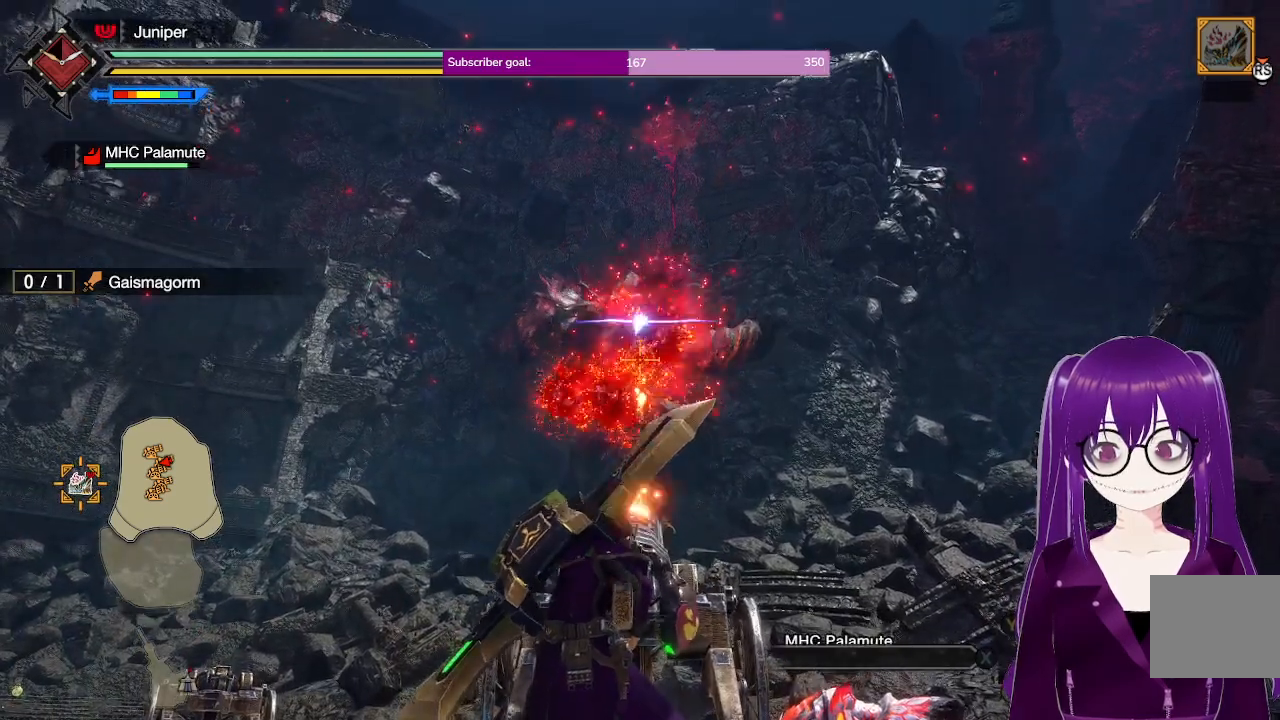
{"buttons": ["R2"], "left_stick": "center", "right_stick": "center", "events": [[433, "left_stick", "up"], [483, "left_stick", "center"]]}
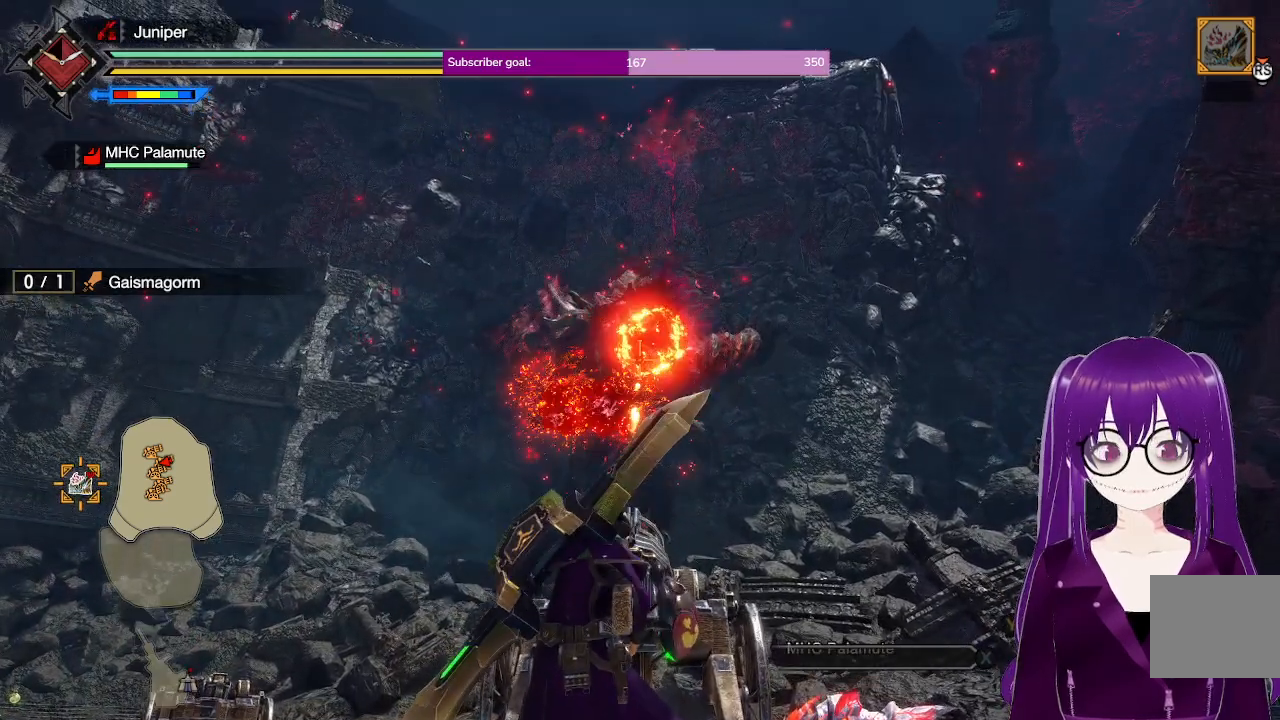
{"buttons": ["R2"], "left_stick": "center", "right_stick": "center", "events": []}
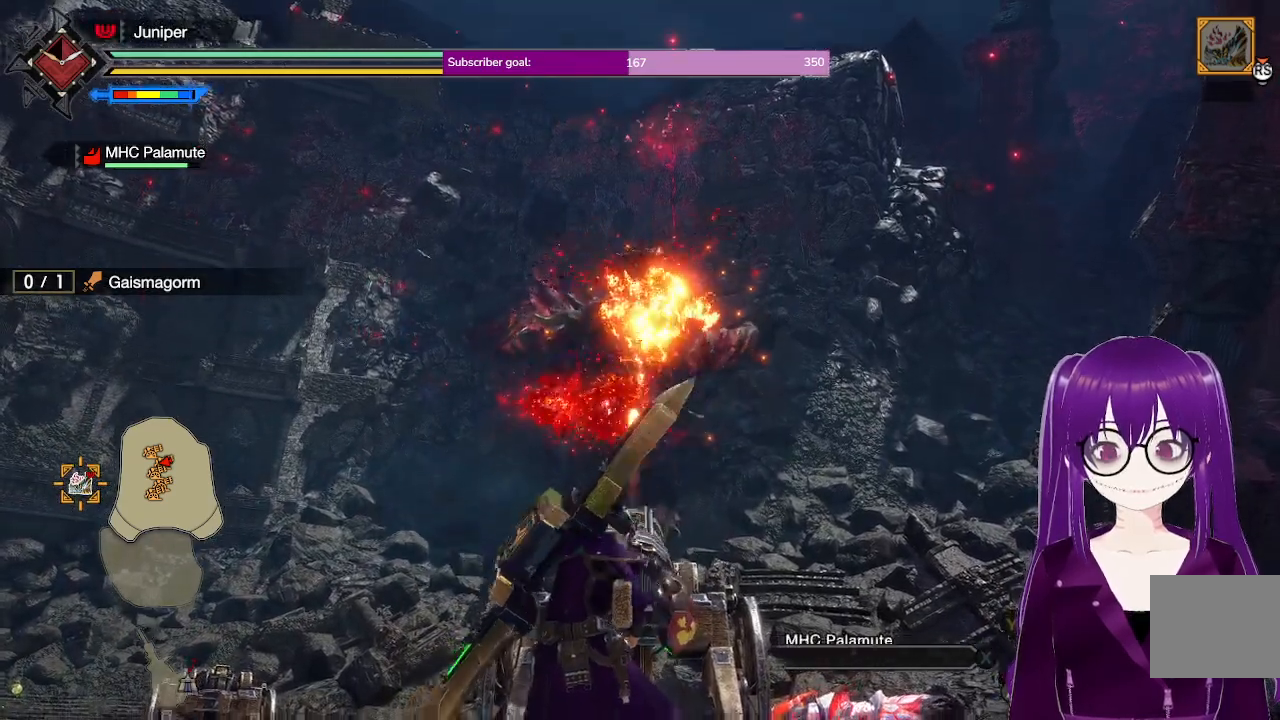
{"buttons": ["R2"], "left_stick": "center", "right_stick": "center", "events": [[367, "left_stick", "down"], [467, "left_stick", "center"]]}
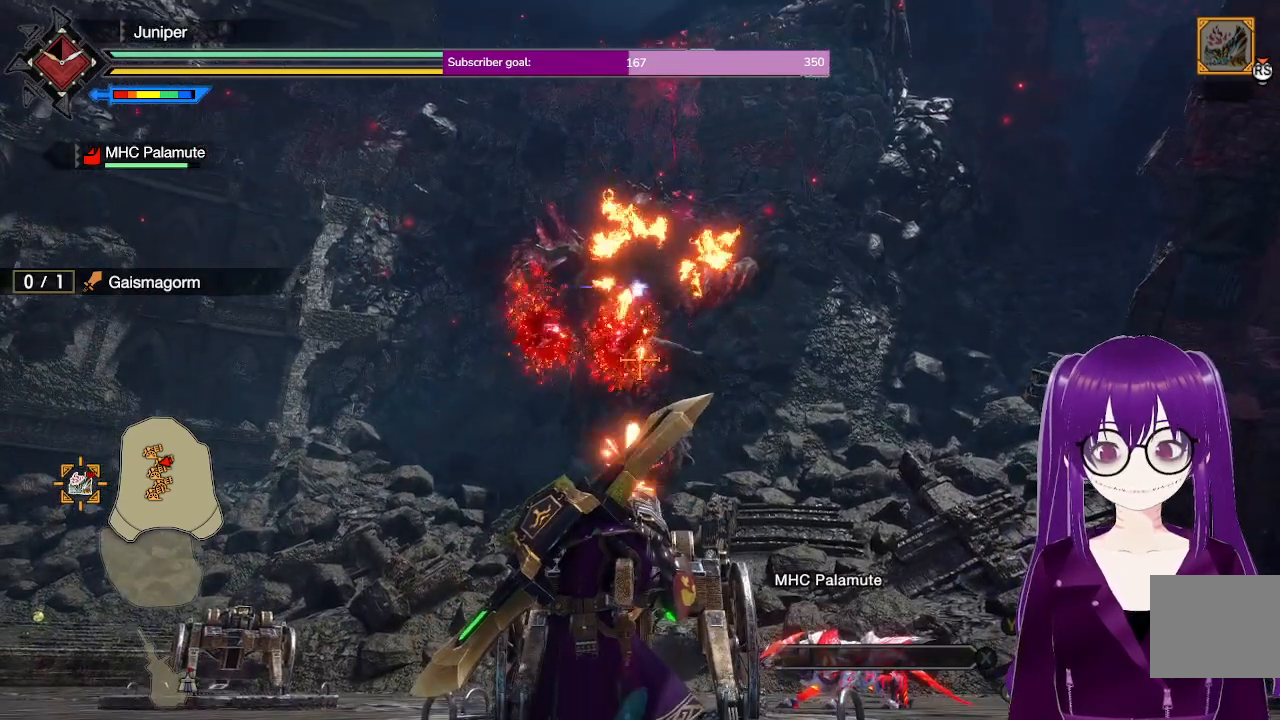
{"buttons": ["R2"], "left_stick": "center", "right_stick": "center", "events": []}